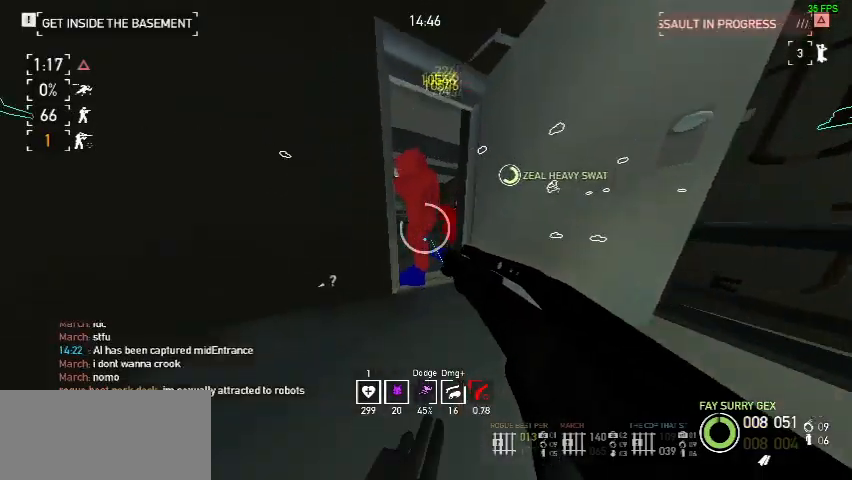
Gameplay with keyboard and mouse; each line is a JSON object with the keys and mouse buttons held at the frame after it. "events" lists presses ("down") and releases ("up") of "a", "ctrl", "d", "e", "f", "q", "r", "s", "shift", "space", "tab", "w", "mouse_left", "mouse_wheel", "mouse_right", "mouse_mb4" and "mouse_mb5" between this image and that frame as [ms after this image, input, new state], when the widget could be followed in between. "mouse_left", "mouse_wheel", "mouse_right", "mouse_mb4", "mouse_mb5" = the "left", "wheel", "right", "mb4", "mb5" buttons of the "mouse" list. No other keys are recorded. "wheel" means that the mouse wheel is clicked or scrolled. Mouse movement is not recorded.
{"keys": [], "mouse": [], "events": [[233, "mouse_left", "down"], [333, "mouse_left", "up"], [400, "mouse_left", "down"], [467, "mouse_left", "up"]]}
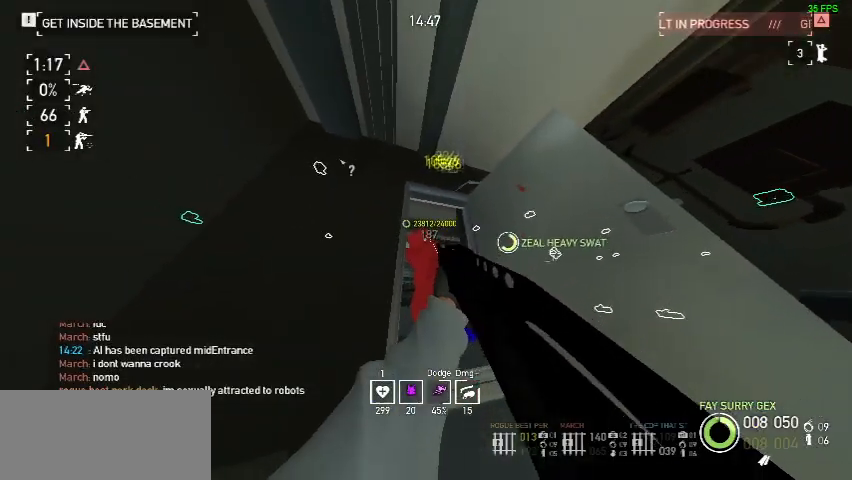
{"keys": ["a", "w"], "mouse": ["left"], "events": [[33, "mouse_left", "down"], [100, "mouse_left", "up"], [167, "mouse_left", "down"], [233, "mouse_left", "up"], [300, "mouse_left", "down"], [333, "a", "down"], [367, "mouse_left", "up"], [400, "w", "down"], [433, "mouse_left", "down"]]}
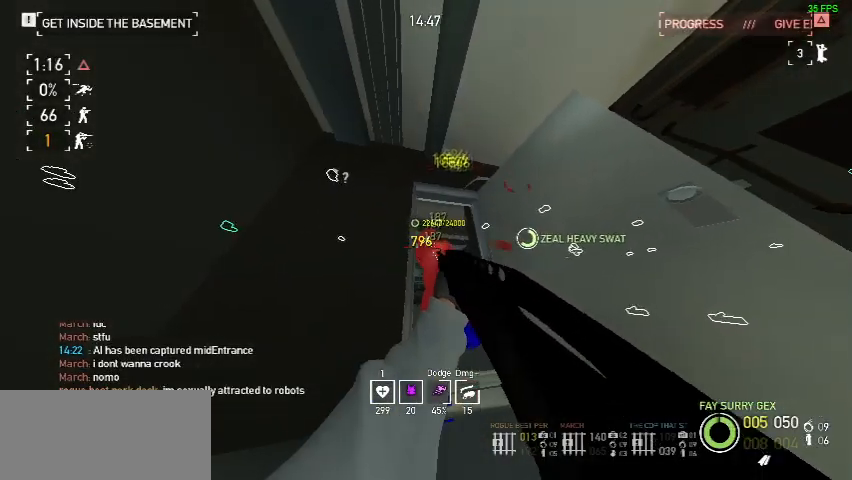
{"keys": ["a", "ctrl"], "mouse": [], "events": [[33, "mouse_left", "up"], [67, "mouse_left", "down"], [200, "mouse_left", "up"], [267, "r", "down"], [367, "r", "up"], [467, "w", "up"], [500, "ctrl", "down"]]}
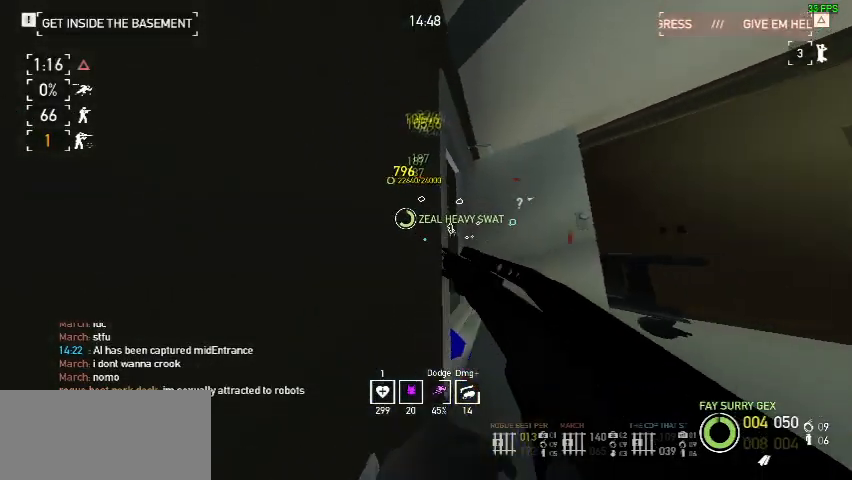
{"keys": [], "mouse": [], "events": [[33, "a", "up"], [167, "ctrl", "up"]]}
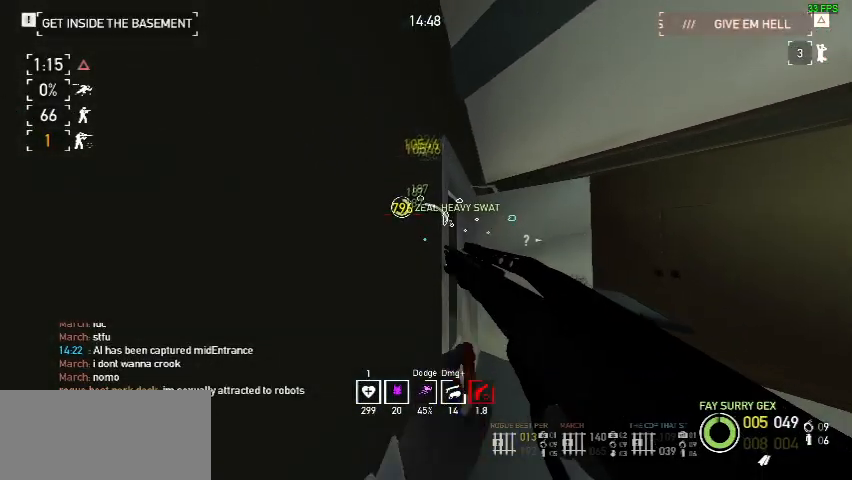
{"keys": [], "mouse": [], "events": [[33, "d", "down"], [67, "d", "up"], [133, "f", "down"], [267, "f", "up"]]}
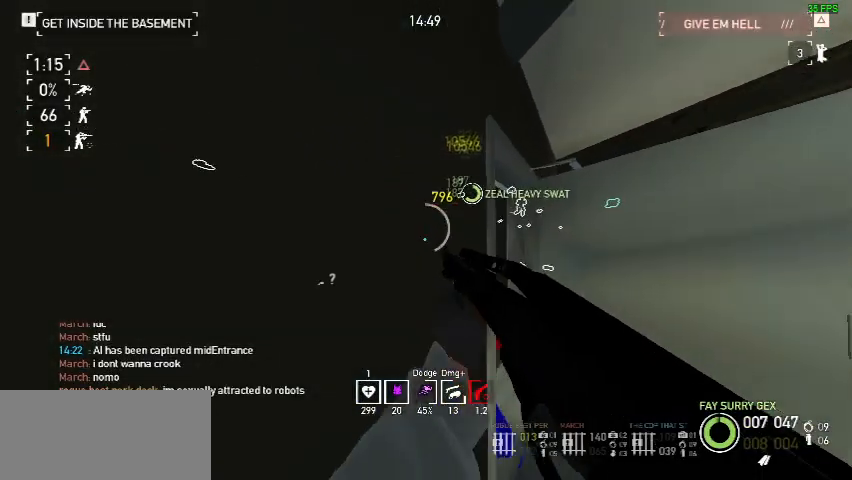
{"keys": [], "mouse": [], "events": [[133, "d", "down"], [200, "d", "up"], [233, "d", "down"], [267, "d", "up"]]}
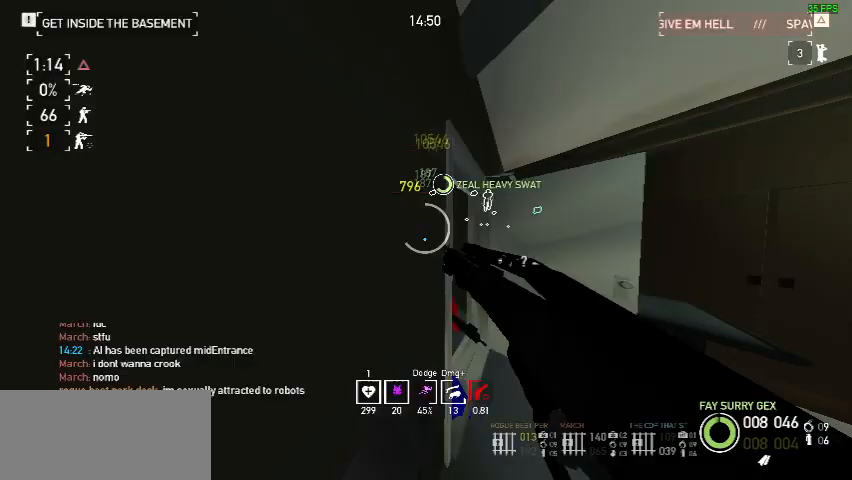
{"keys": [], "mouse": [], "events": [[33, "d", "down"], [67, "d", "up"], [167, "d", "down"], [200, "d", "up"]]}
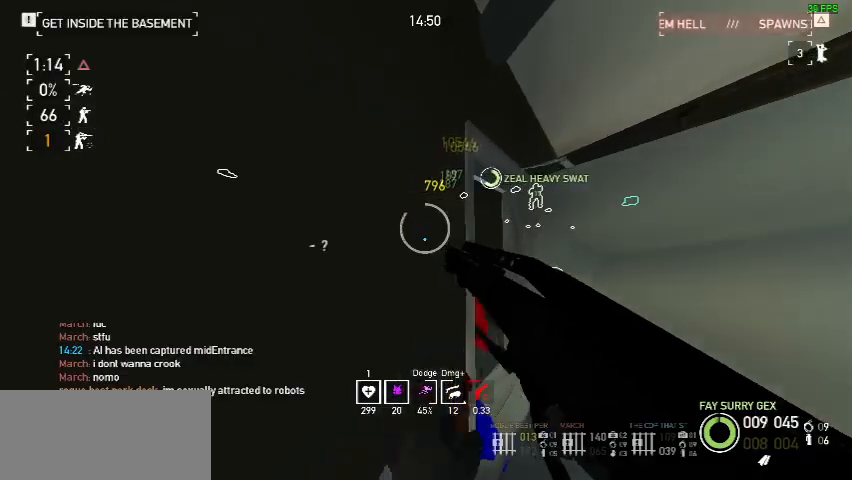
{"keys": ["d"], "mouse": [], "events": [[500, "d", "down"]]}
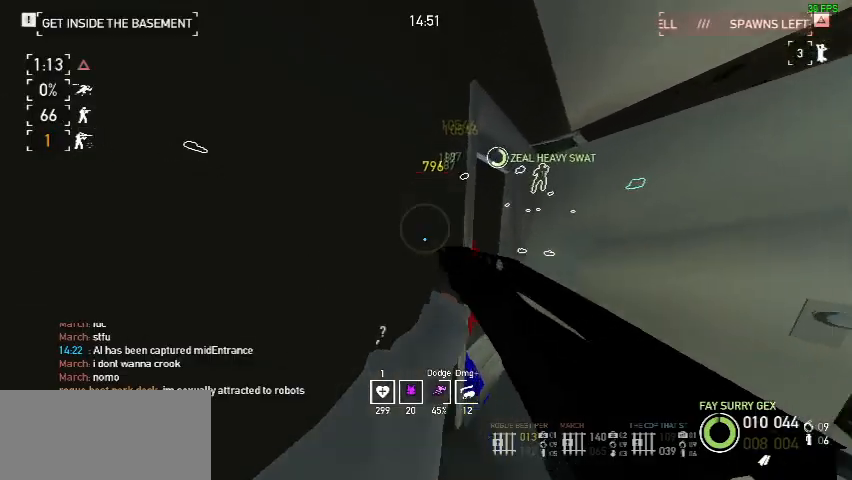
{"keys": [], "mouse": [], "events": [[200, "d", "up"]]}
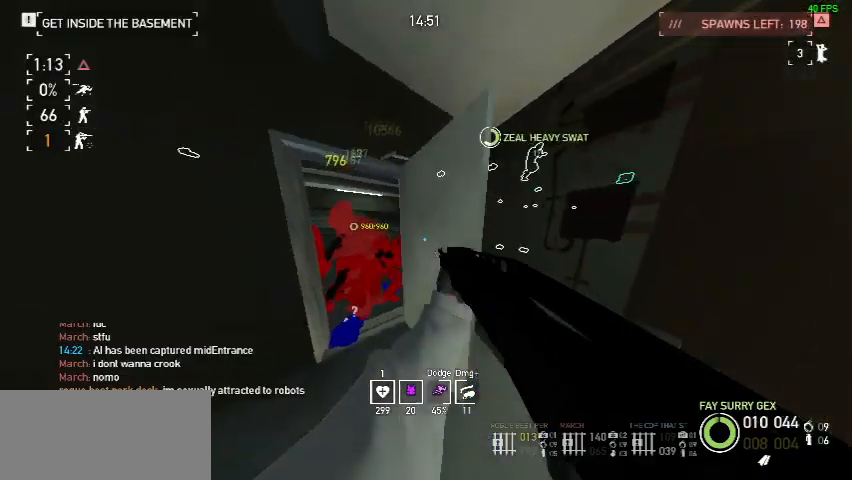
{"keys": [], "mouse": [], "events": [[133, "mouse_left", "down"], [233, "mouse_left", "up"], [300, "mouse_left", "down"], [367, "mouse_left", "up"], [400, "mouse_left", "down"], [500, "mouse_left", "up"]]}
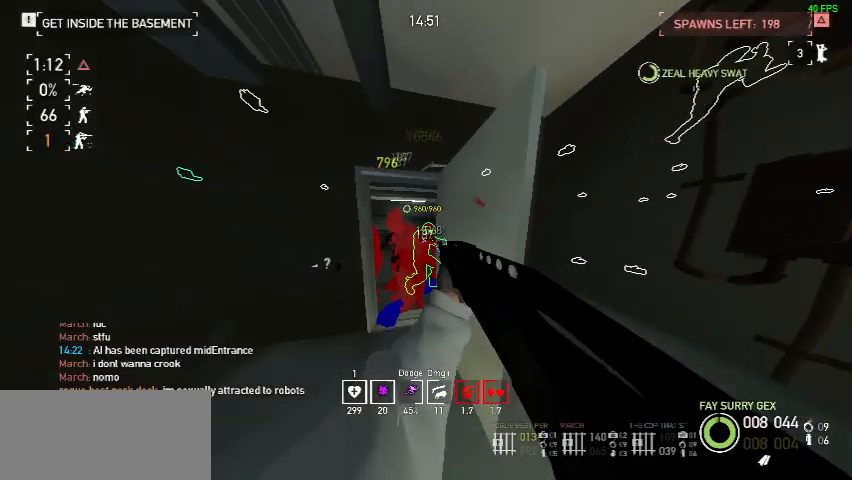
{"keys": [], "mouse": ["left"], "events": [[33, "mouse_left", "down"], [67, "a", "down"], [133, "mouse_left", "up"], [200, "a", "up"], [200, "mouse_left", "down"], [267, "mouse_left", "up"], [300, "mouse_left", "down"], [400, "mouse_left", "up"], [467, "mouse_left", "down"]]}
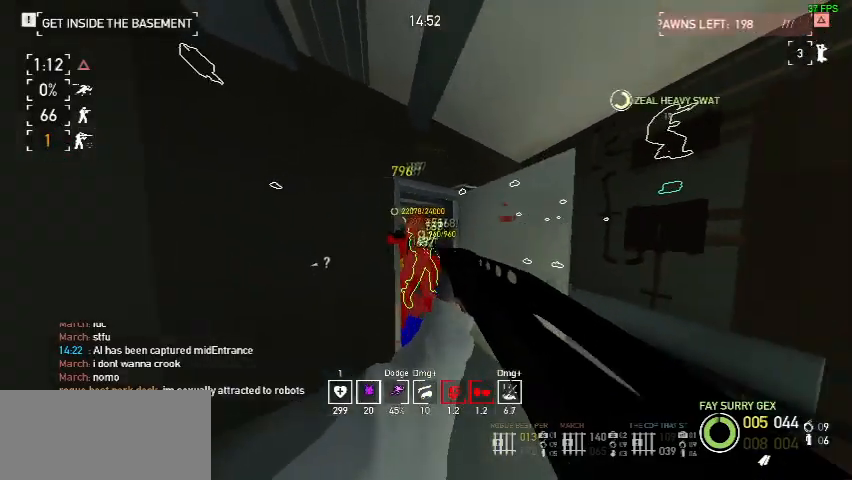
{"keys": [], "mouse": ["left"], "events": [[33, "mouse_left", "up"], [100, "mouse_left", "down"], [200, "mouse_left", "up"], [233, "mouse_left", "down"], [300, "mouse_left", "up"], [367, "a", "down"], [367, "mouse_left", "down"], [467, "a", "up"], [467, "mouse_left", "up"], [500, "mouse_left", "down"]]}
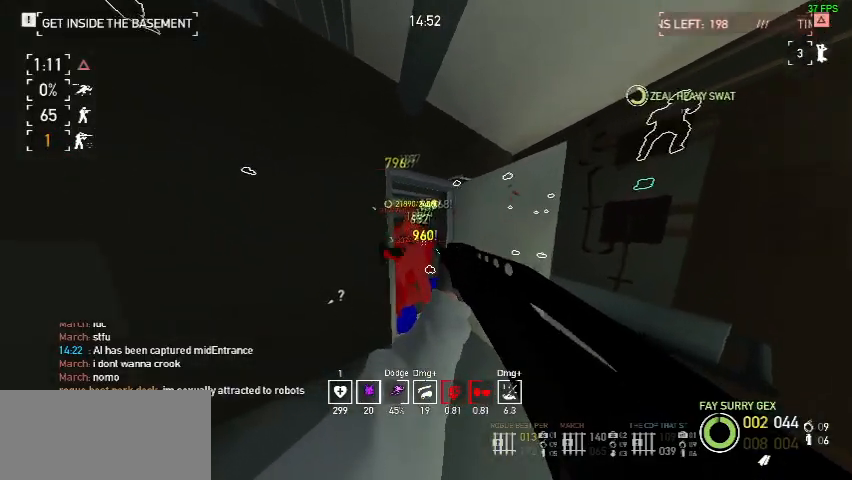
{"keys": ["ctrl"], "mouse": [], "events": [[33, "w", "down"], [100, "a", "down"], [100, "mouse_left", "up"], [133, "r", "down"], [267, "r", "up"], [300, "w", "up"], [333, "a", "up"], [467, "ctrl", "down"]]}
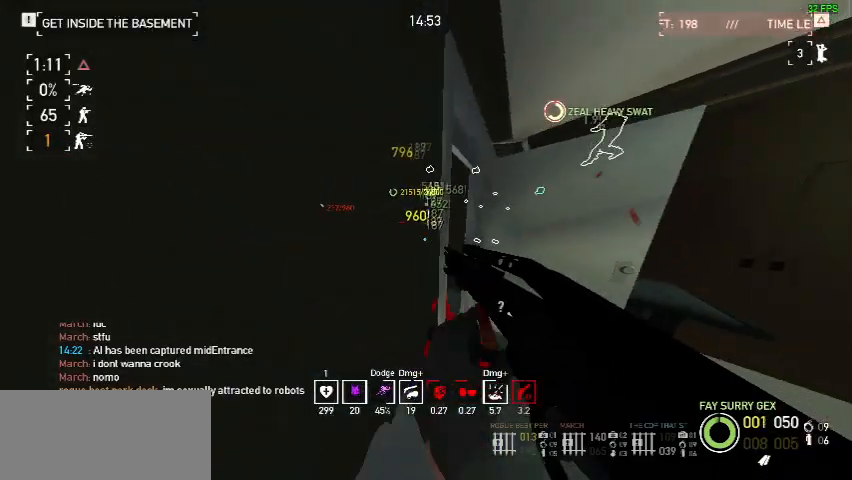
{"keys": [], "mouse": [], "events": [[100, "ctrl", "up"], [133, "ctrl", "down"], [267, "ctrl", "up"]]}
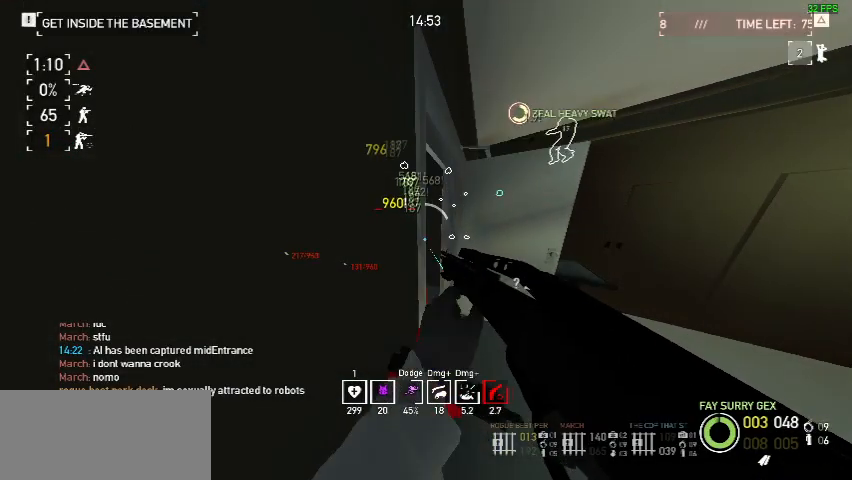
{"keys": [], "mouse": [], "events": [[100, "d", "down"], [300, "d", "up"]]}
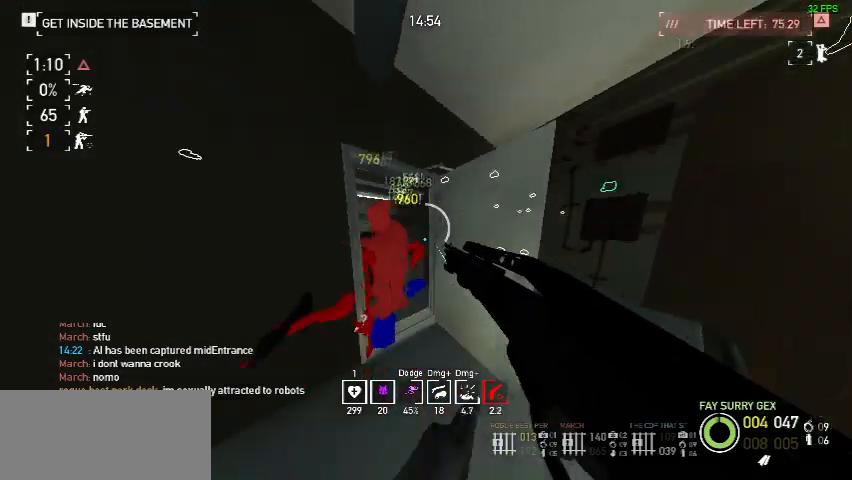
{"keys": ["a", "s"], "mouse": [], "events": [[267, "mouse_left", "down"], [333, "mouse_left", "up"], [400, "mouse_left", "down"], [433, "s", "down"], [467, "a", "down"], [500, "mouse_left", "up"]]}
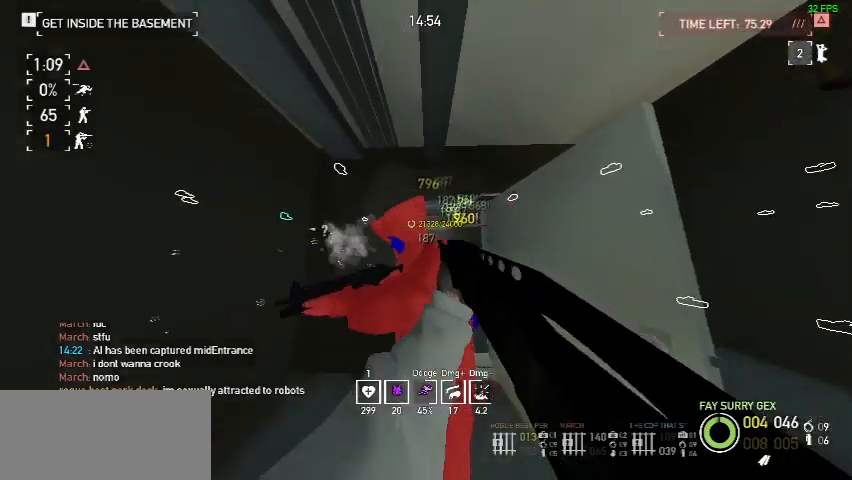
{"keys": ["shift", "w"], "mouse": [], "events": [[33, "mouse_left", "down"], [67, "a", "up"], [133, "mouse_left", "up"], [167, "mouse_left", "down"], [267, "mouse_left", "up"], [333, "s", "up"], [367, "shift", "down"], [400, "w", "down"]]}
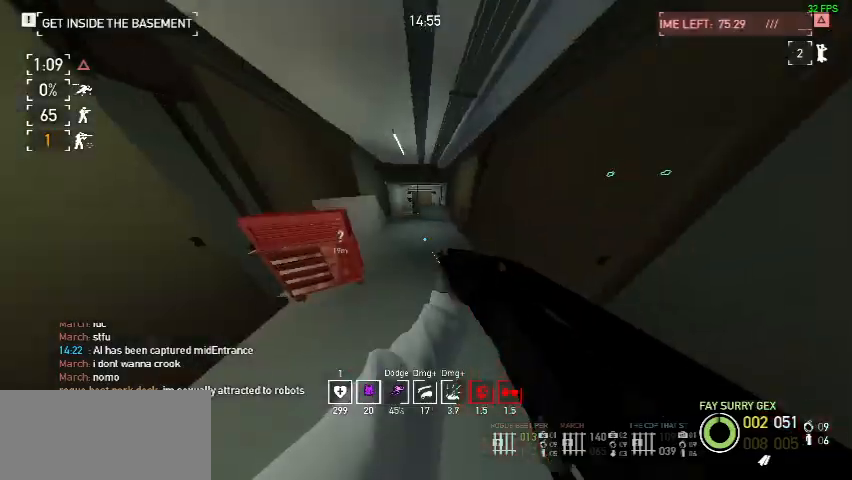
{"keys": ["r", "w"], "mouse": [], "events": [[33, "shift", "up"], [100, "r", "down"], [200, "r", "up"], [333, "shift", "down"], [467, "shift", "up"], [500, "r", "down"]]}
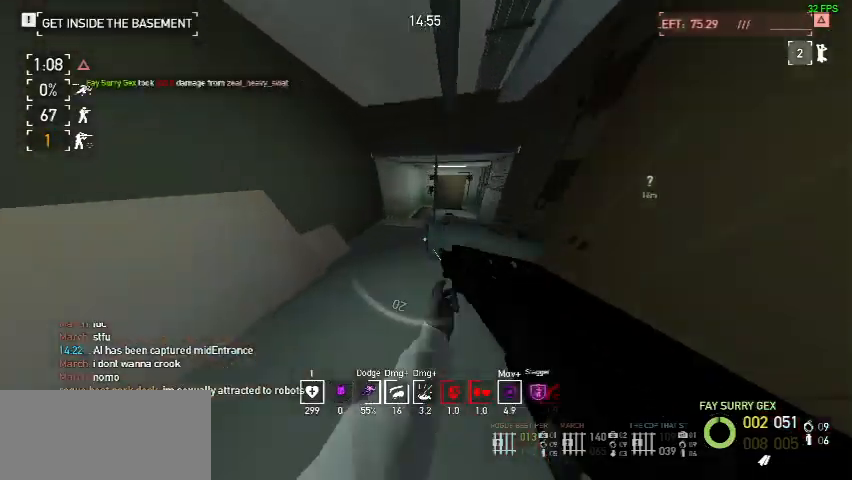
{"keys": ["r", "w"], "mouse": [], "events": [[133, "r", "up"], [267, "shift", "down"], [400, "shift", "up"], [433, "r", "down"]]}
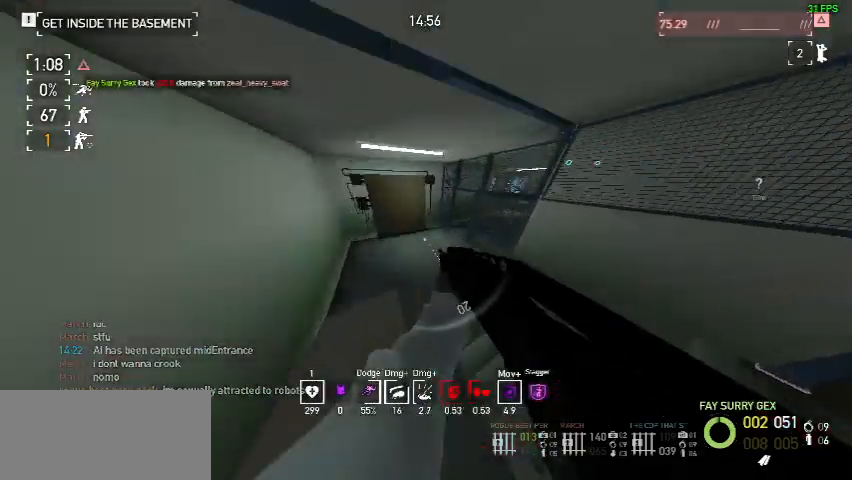
{"keys": ["w"], "mouse": [], "events": [[67, "r", "up"], [200, "shift", "down"], [333, "r", "down"], [400, "shift", "up"], [433, "r", "up"]]}
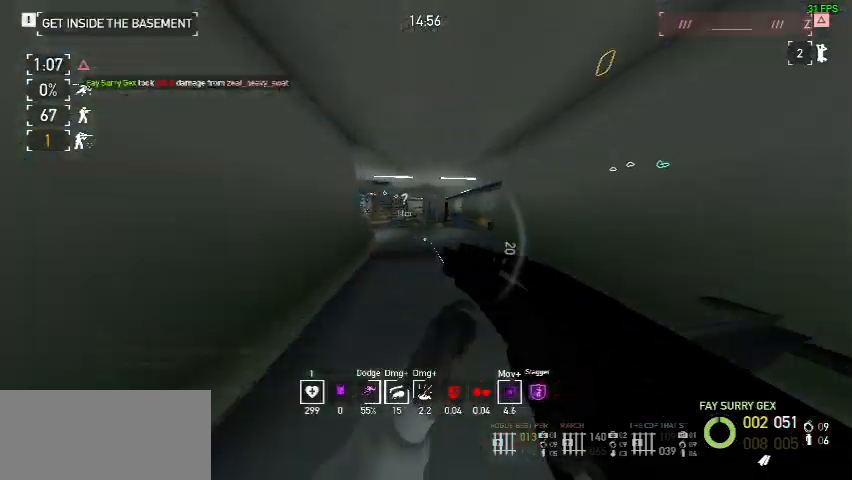
{"keys": ["r", "shift", "w"], "mouse": [], "events": [[267, "ctrl", "down"], [367, "ctrl", "up"], [367, "shift", "down"], [500, "r", "down"]]}
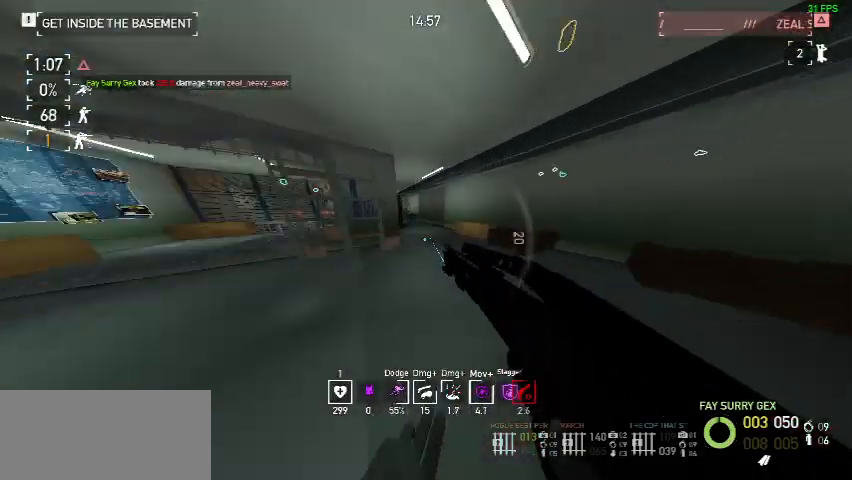
{"keys": [], "mouse": [], "events": [[33, "shift", "up"], [100, "r", "up"], [200, "ctrl", "down"], [300, "w", "up"], [333, "ctrl", "up"], [367, "s", "down"], [500, "s", "up"]]}
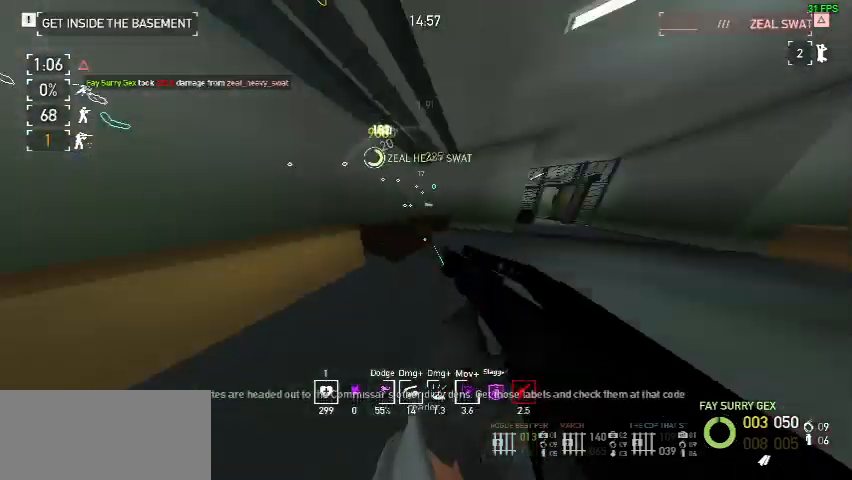
{"keys": ["w"], "mouse": [], "events": [[33, "ctrl", "down"], [33, "w", "down"], [167, "ctrl", "up"]]}
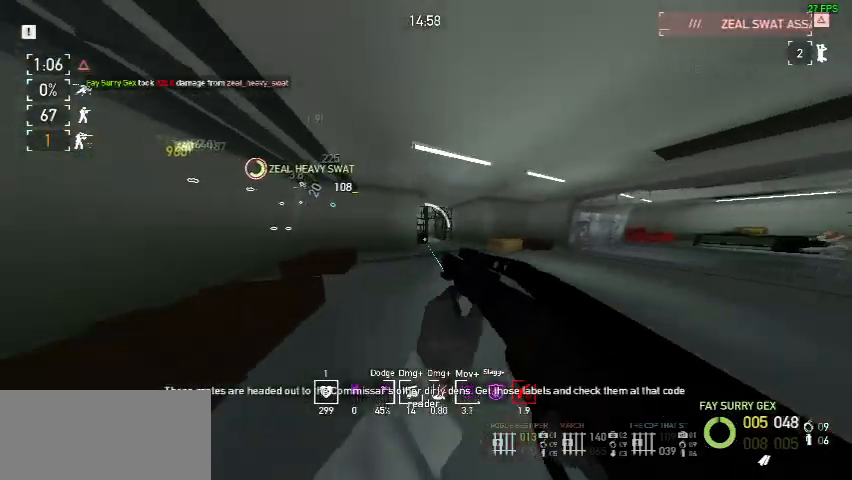
{"keys": ["w"], "mouse": [], "events": []}
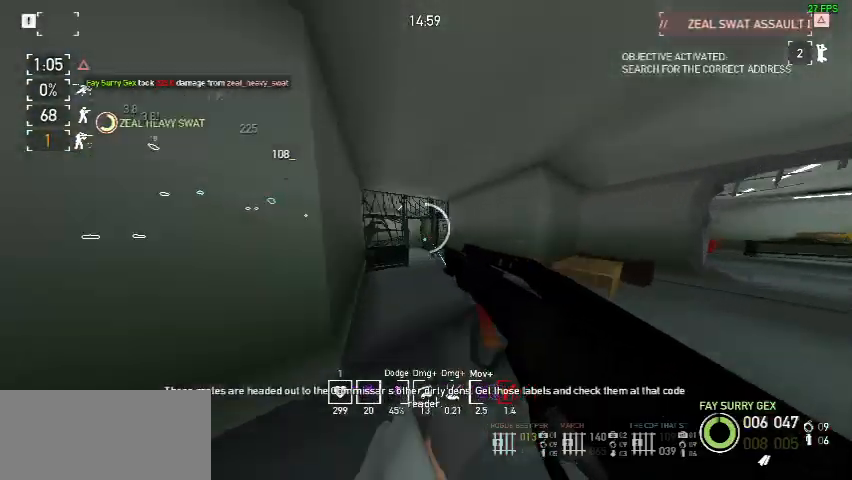
{"keys": ["w"], "mouse": [], "events": [[100, "d", "down"], [333, "d", "up"]]}
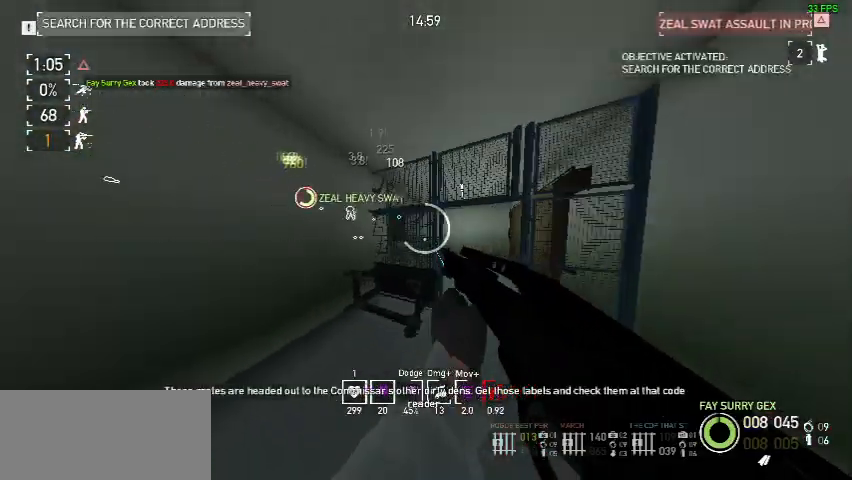
{"keys": ["d"], "mouse": [], "events": [[233, "d", "down"], [400, "d", "up"], [467, "w", "up"], [500, "d", "down"]]}
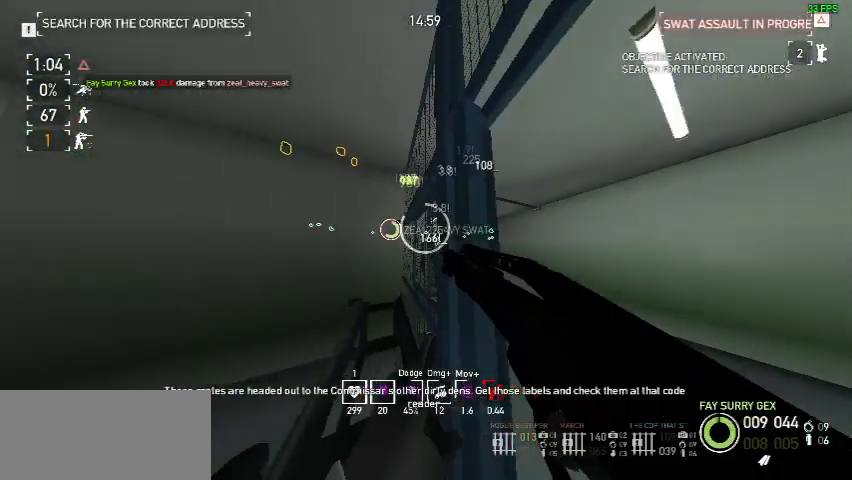
{"keys": ["d", "w"], "mouse": [], "events": [[67, "d", "up"], [100, "d", "down"], [300, "w", "down"]]}
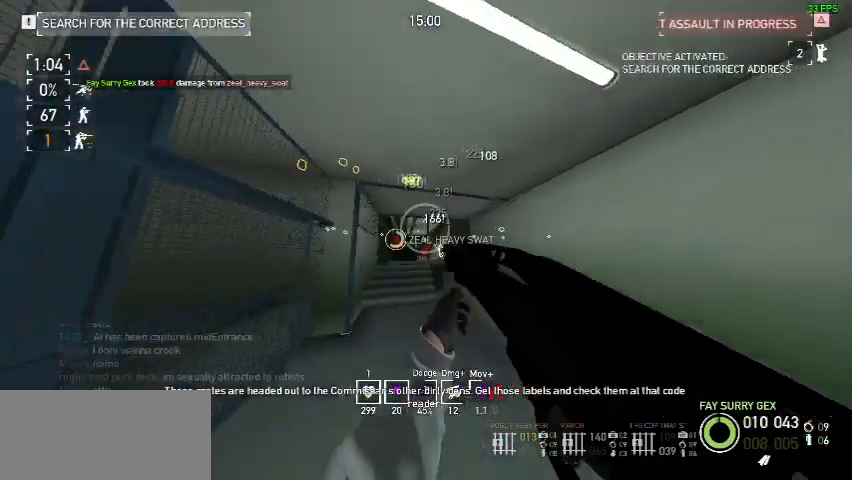
{"keys": ["w"], "mouse": ["left"], "events": [[100, "d", "up"], [133, "w", "up"], [200, "s", "down"], [267, "w", "down"], [333, "w", "up"], [367, "mouse_left", "down"], [433, "mouse_left", "up"], [467, "s", "up"], [467, "w", "down"], [500, "mouse_left", "down"]]}
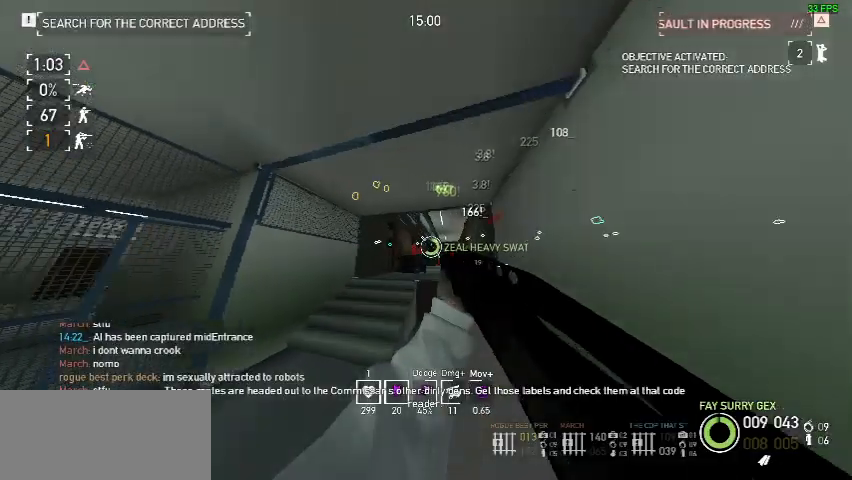
{"keys": [], "mouse": ["left"], "events": [[33, "a", "down"], [67, "w", "up"], [100, "mouse_left", "up"], [100, "s", "down"], [167, "mouse_left", "down"], [200, "a", "up"], [200, "s", "up"], [200, "w", "down"], [233, "mouse_left", "up"], [300, "mouse_left", "down"], [300, "w", "up"], [333, "s", "down"], [400, "mouse_left", "up"], [433, "mouse_left", "down"], [500, "s", "up"]]}
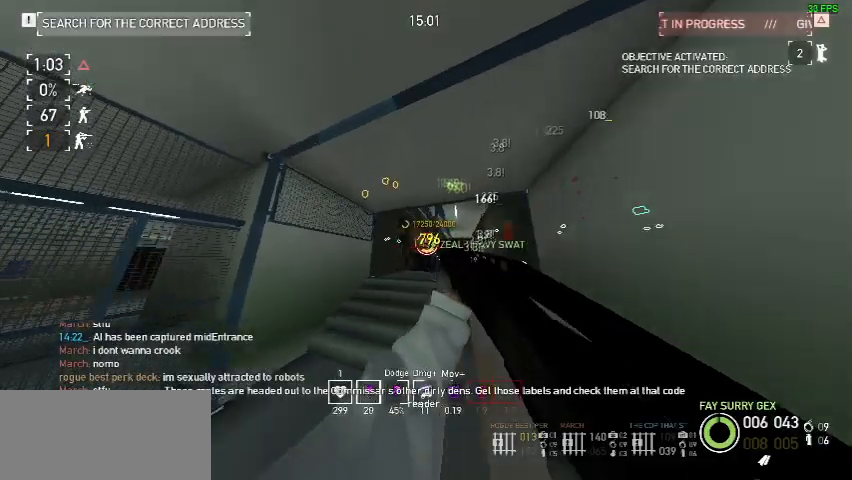
{"keys": ["w"], "mouse": [], "events": [[33, "a", "down"], [33, "mouse_left", "up"], [67, "mouse_left", "down"], [167, "mouse_left", "up"], [233, "mouse_left", "down"], [300, "w", "down"], [333, "mouse_left", "up"], [333, "r", "down"], [400, "a", "up"], [433, "r", "up"]]}